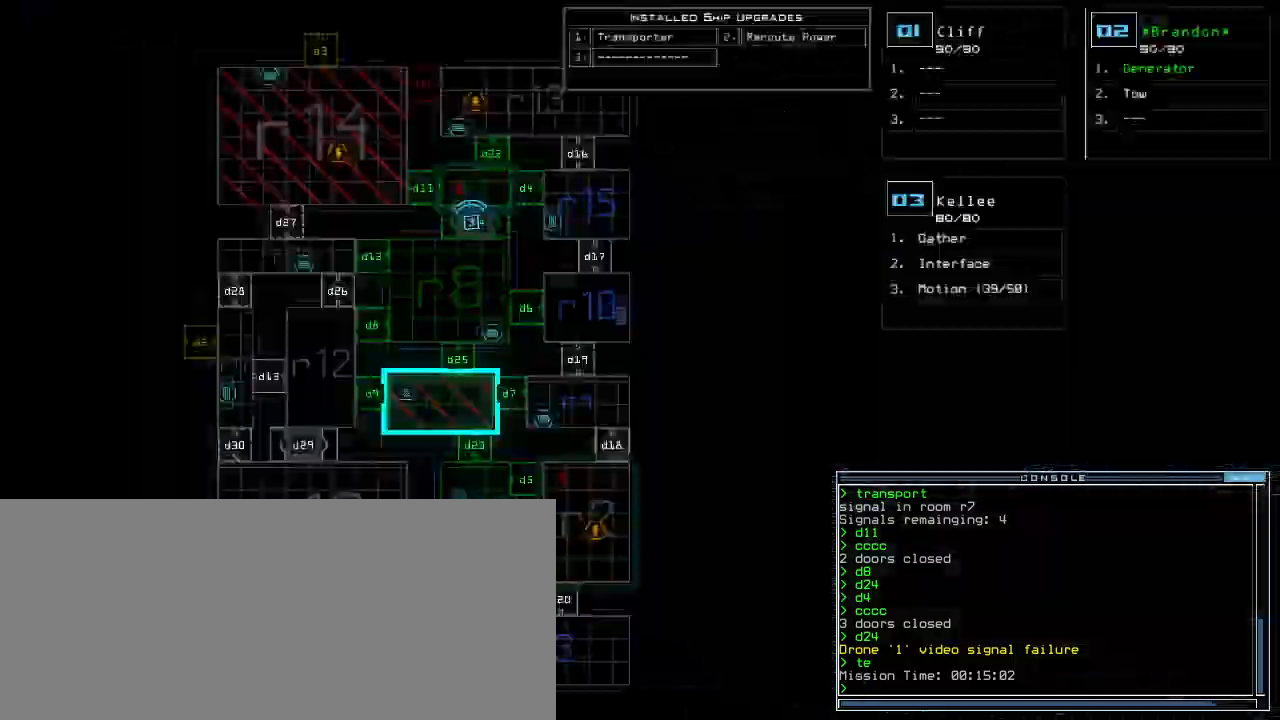
Gameplay with keyboard; each line is a JSON object with the keys held at the frame after it. "events" lists presses ("down") and releases ("up") of ".", "0", "1", "2", "3", "4", "5", "6", "7", "8", "9", "a", "b", "backspace", "c", "caps_lock", "comma", "ctrl_l", "ctrl_r", "d", "down", "e", "equals", "escape", "f", "g", "h", "i", "j", "k", "l", "left", "m", "minus", "n", "o", "p", "q", "quote", "r", "return", "right", "s", "semicolon", "shift_l", "shift_r", "space", "t", "tab", "tilde", "u", "up", "v", "w", "x", "y" and "z" between this image and that frame as [ms after this image, input, new state], when the widget could be followed in between. No other keys are recorded. Mouse input is not recorded.
{"keys": [], "events": []}
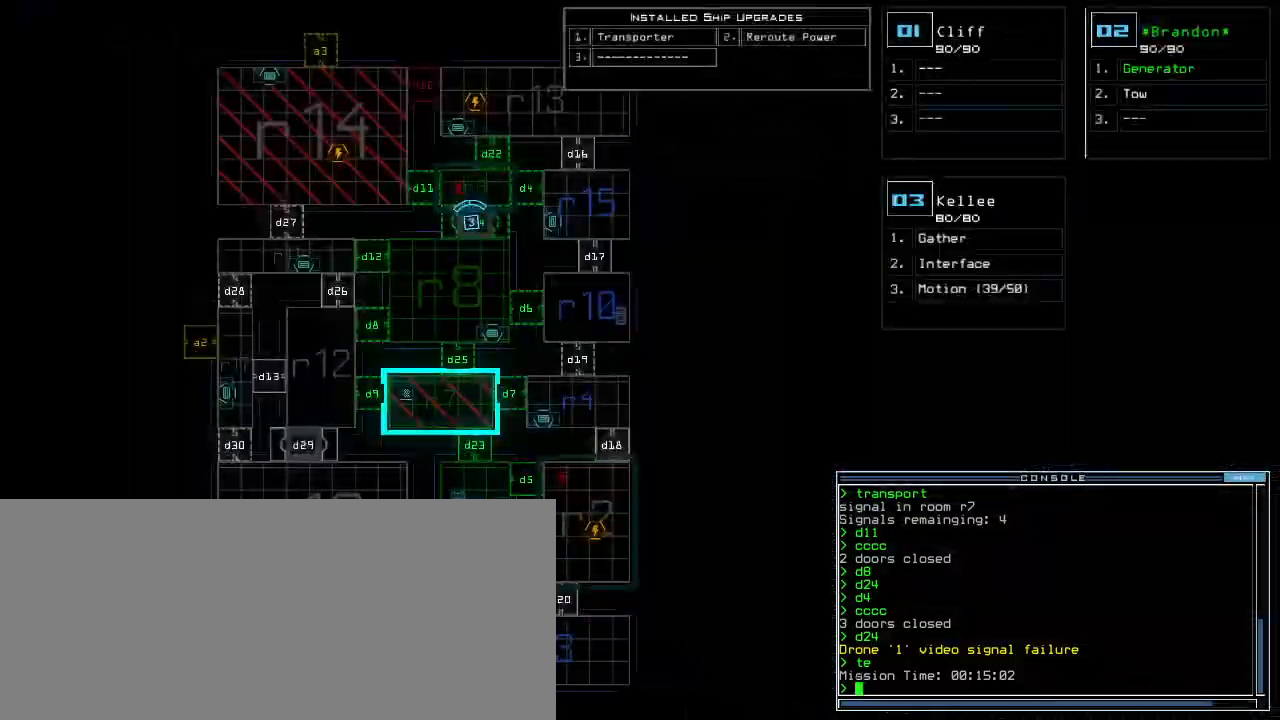
{"keys": [], "events": []}
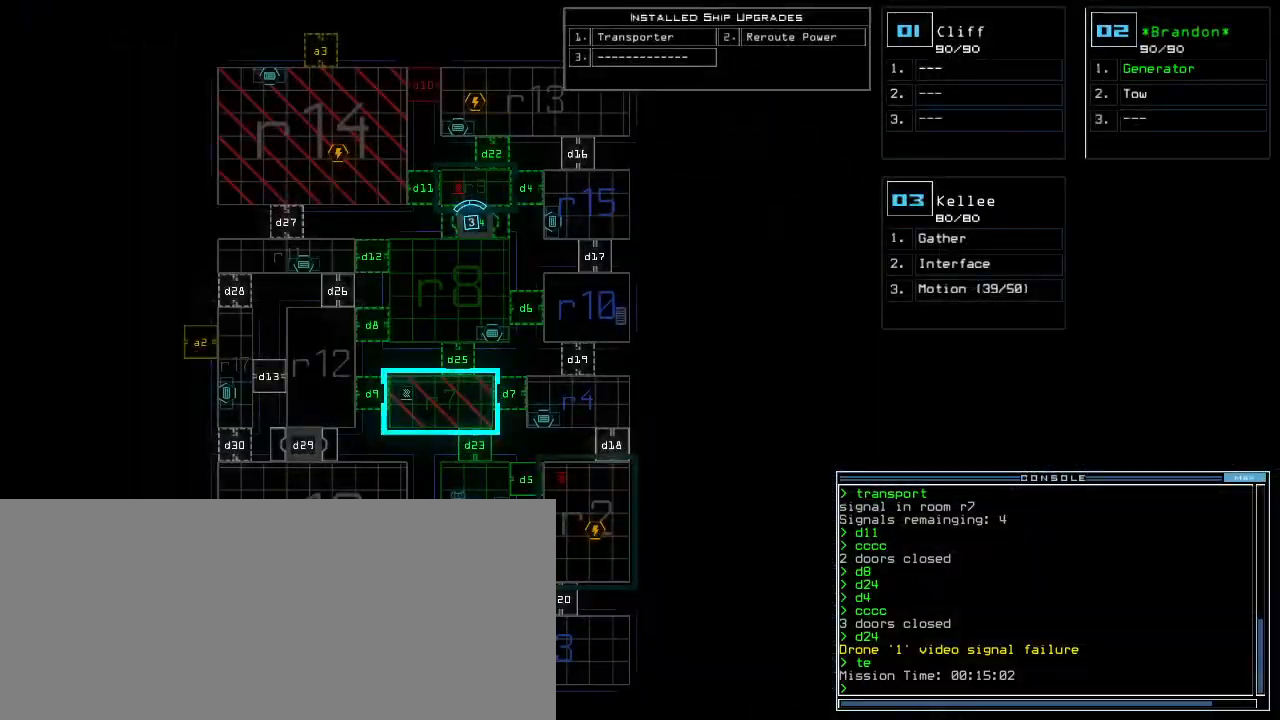
{"keys": [], "events": [[180, "3", "down"], [260, "3", "up"]]}
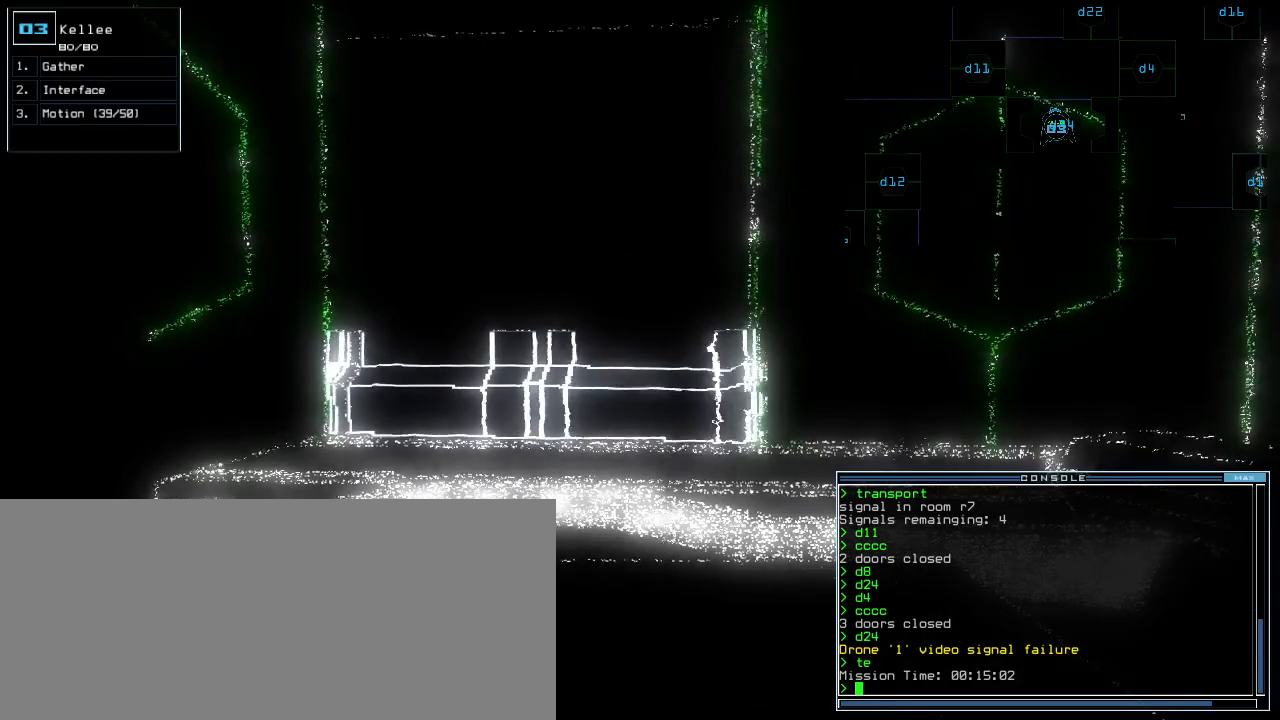
{"keys": [], "events": [[260, "right", "down"], [320, "right", "up"], [440, "down", "down"], [480, "down", "up"]]}
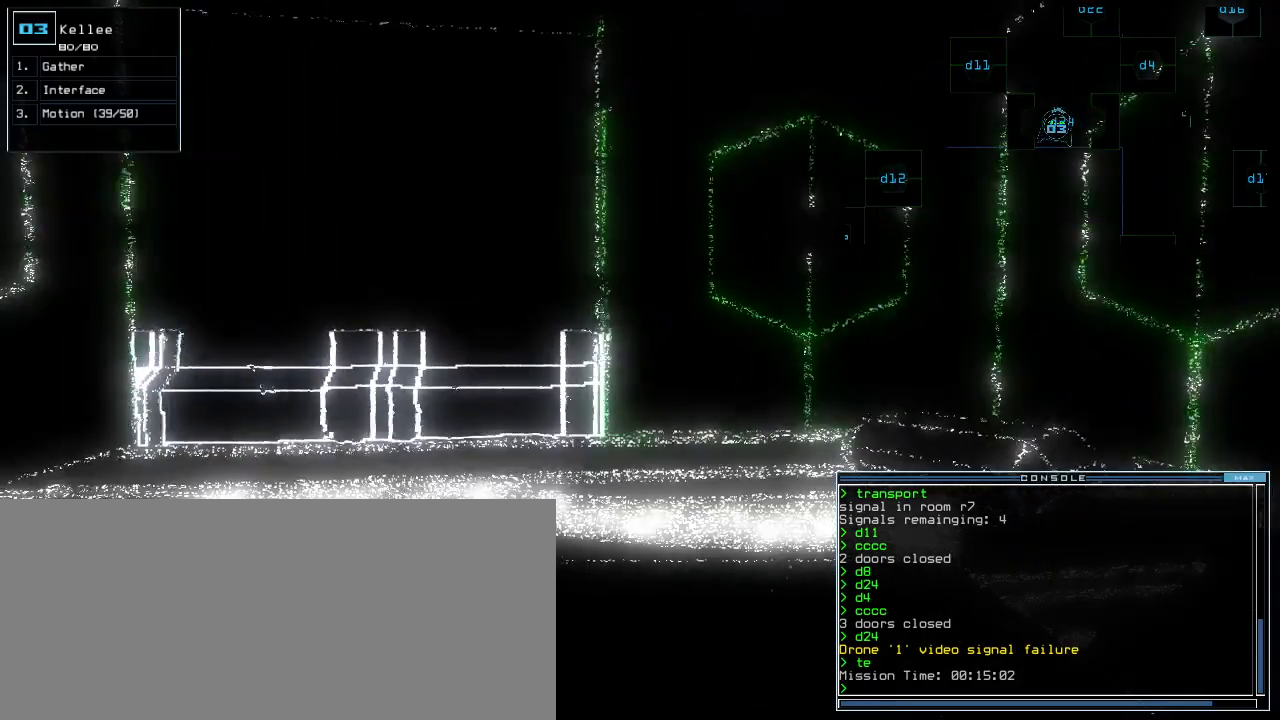
{"keys": [], "events": [[240, "up", "down"], [280, "up", "up"], [360, "left", "down"], [400, "left", "up"]]}
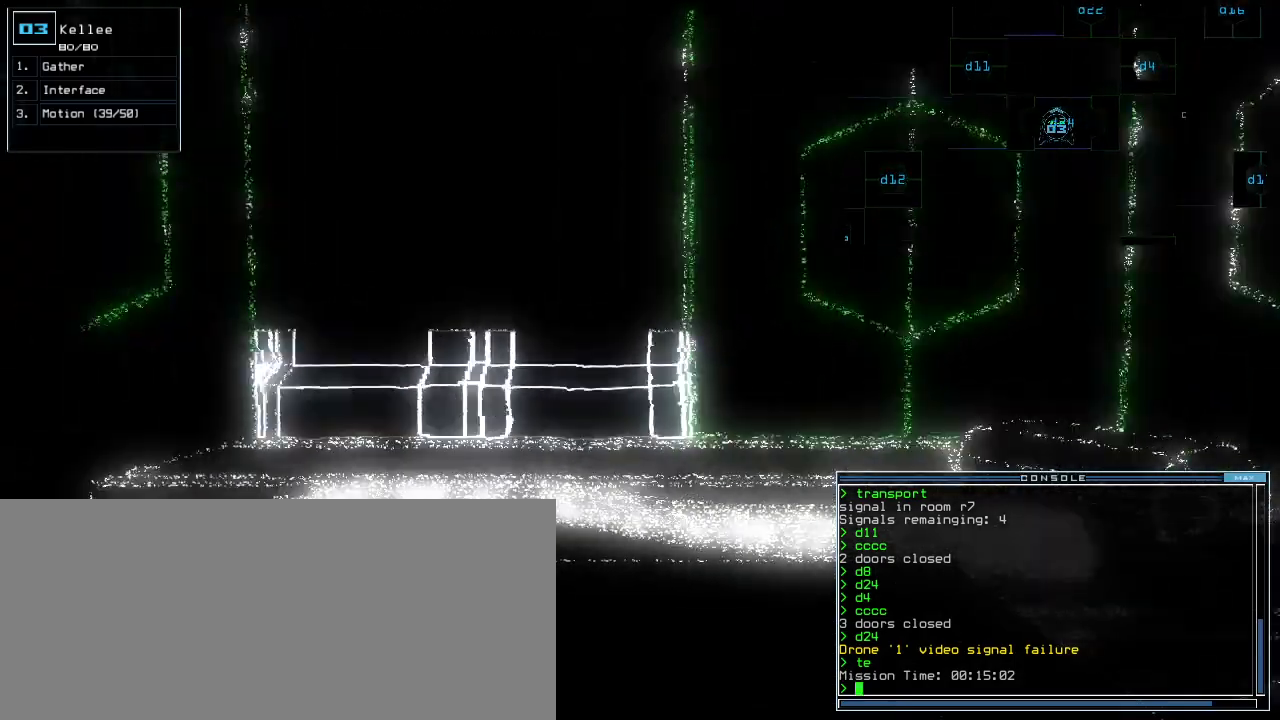
{"keys": [], "events": [[120, "space", "down"], [200, "space", "up"]]}
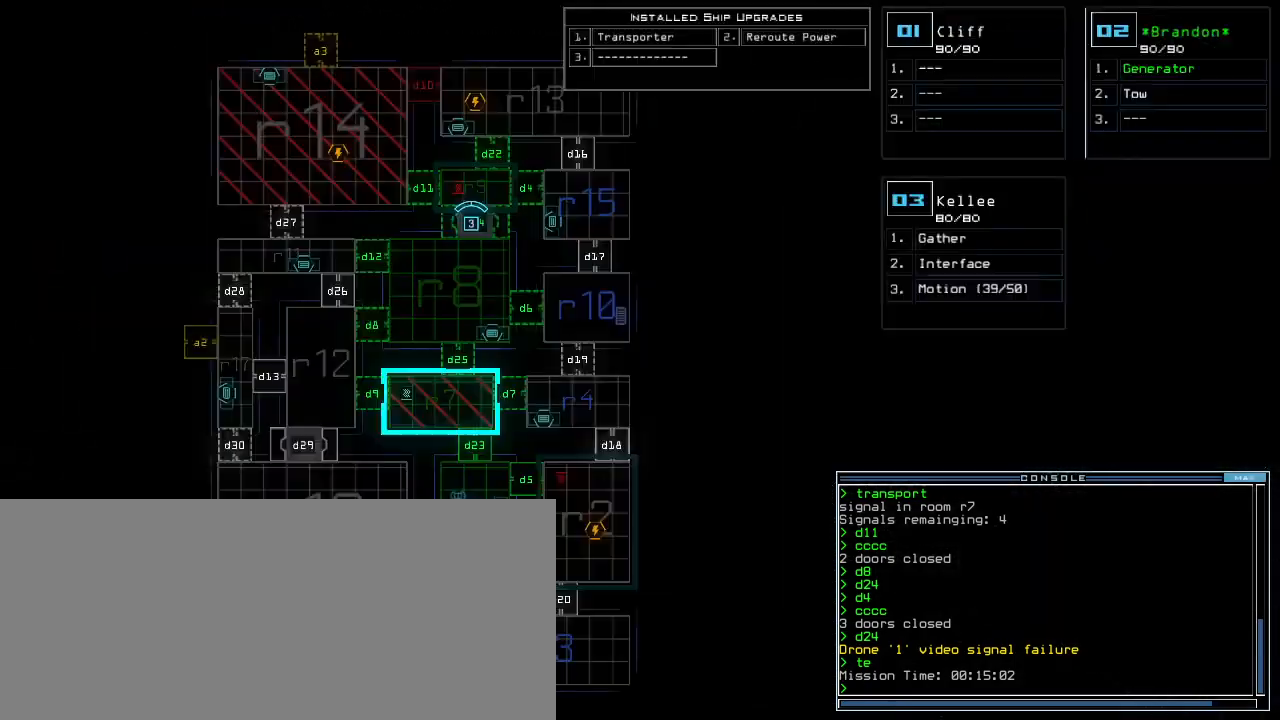
{"keys": [], "events": []}
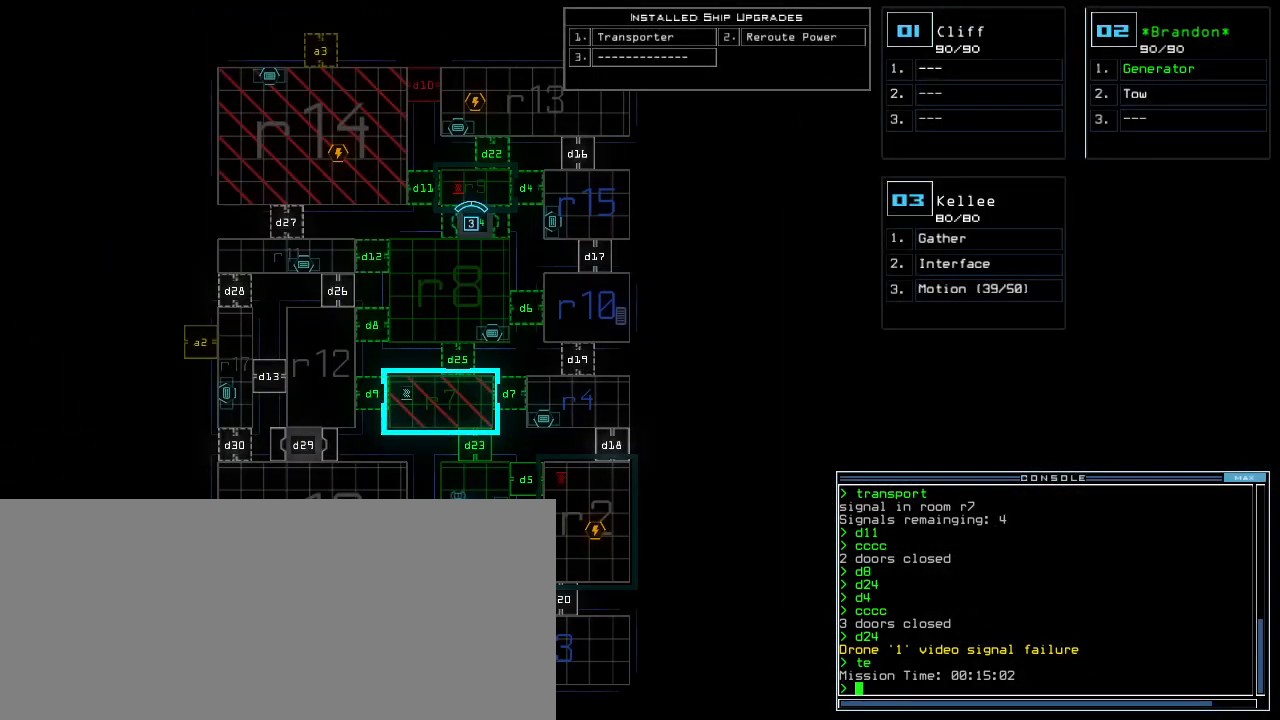
{"keys": [], "events": []}
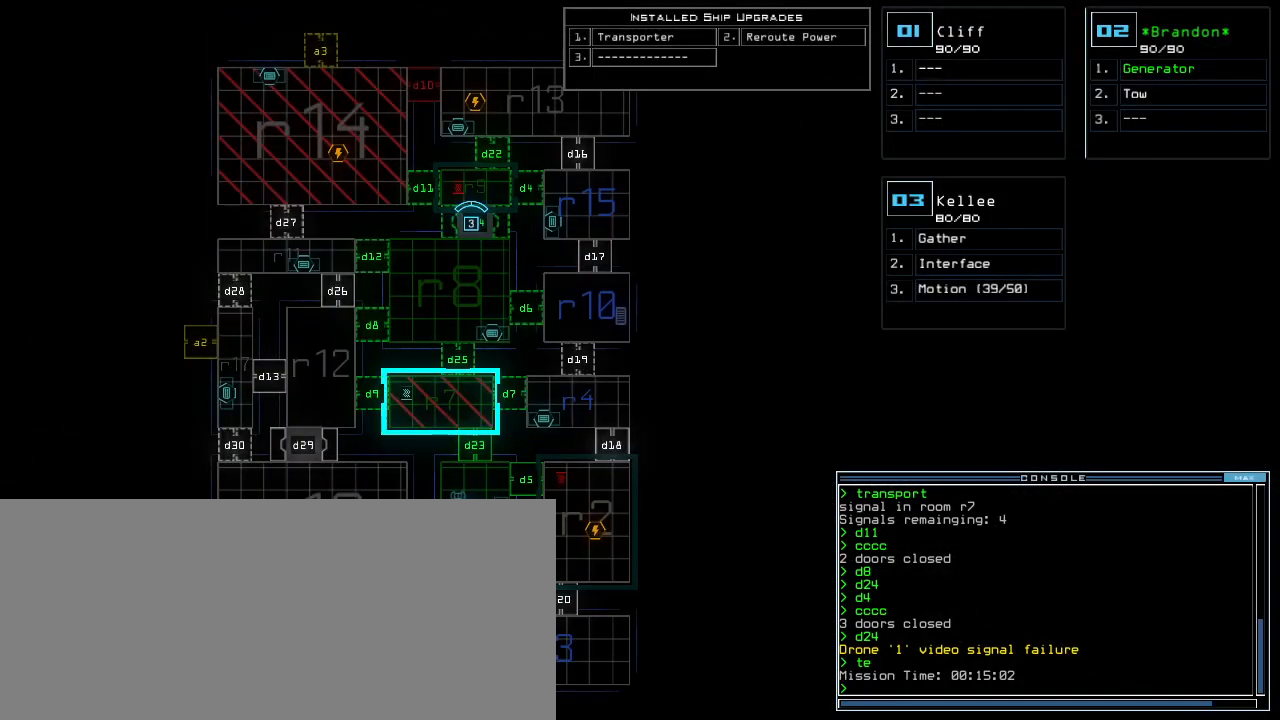
{"keys": [], "events": [[160, "d", "down"], [220, "d", "up"], [360, "1", "down"], [440, "1", "up"]]}
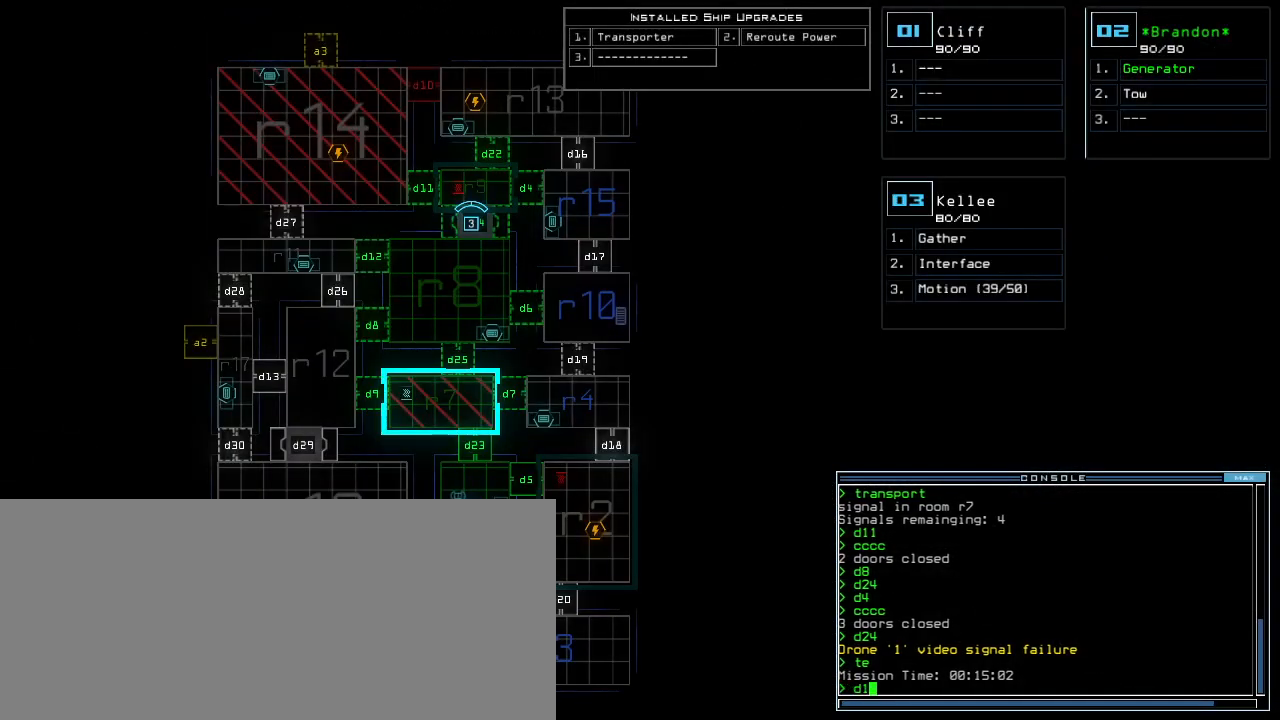
{"keys": [], "events": [[140, "4", "down"], [180, "return", "down"], [220, "4", "up"], [240, "return", "up"]]}
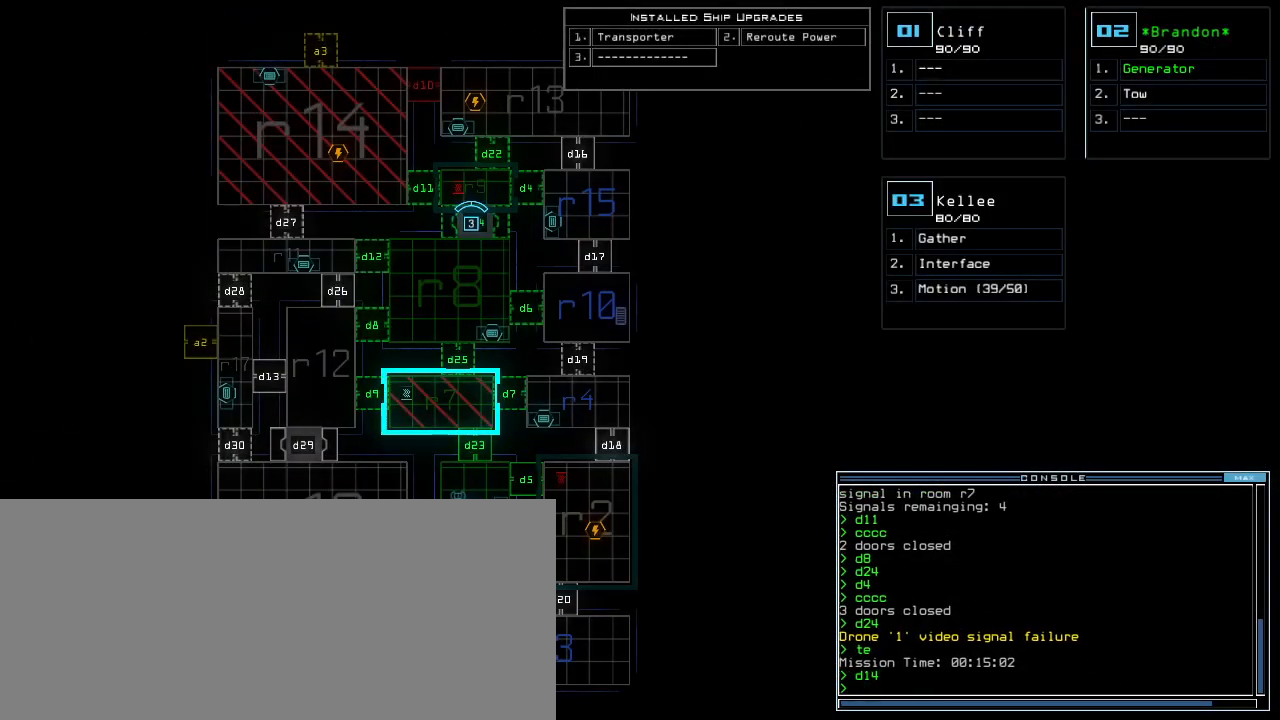
{"keys": ["2", "left"], "events": [[480, "2", "down"], [480, "left", "down"]]}
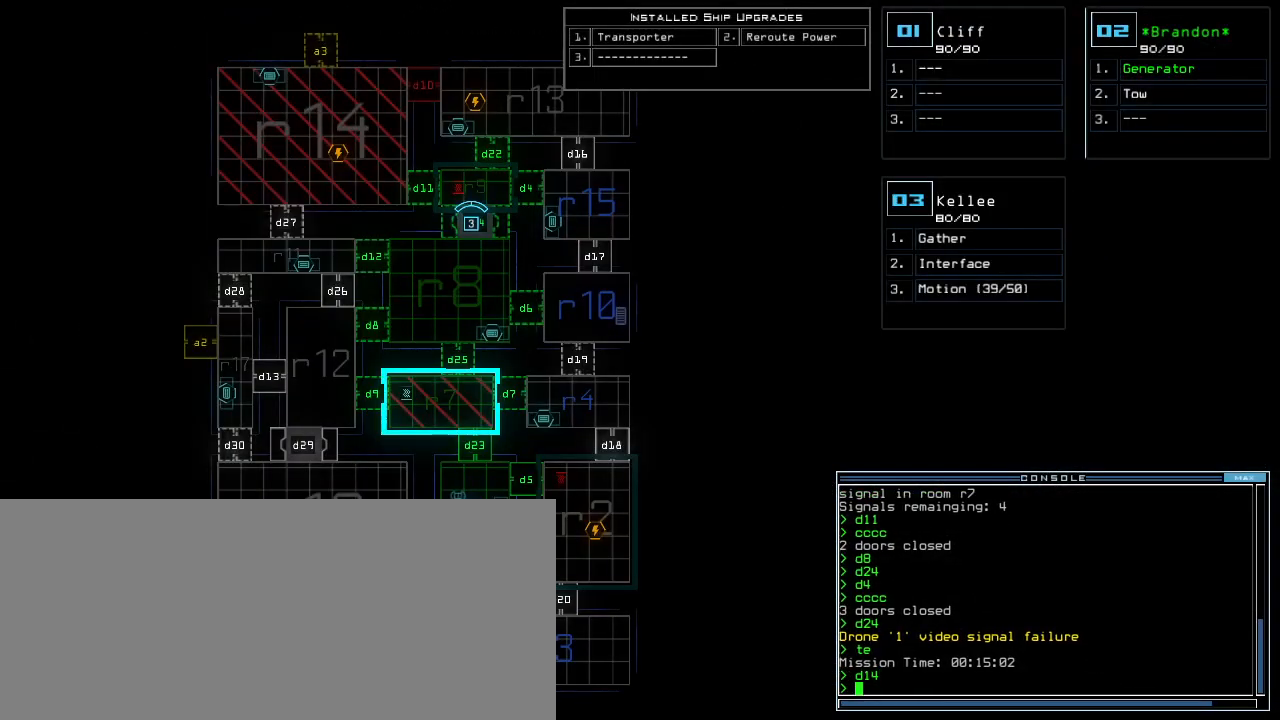
{"keys": ["left", "up"], "events": [[40, "2", "up"], [60, "up", "down"]]}
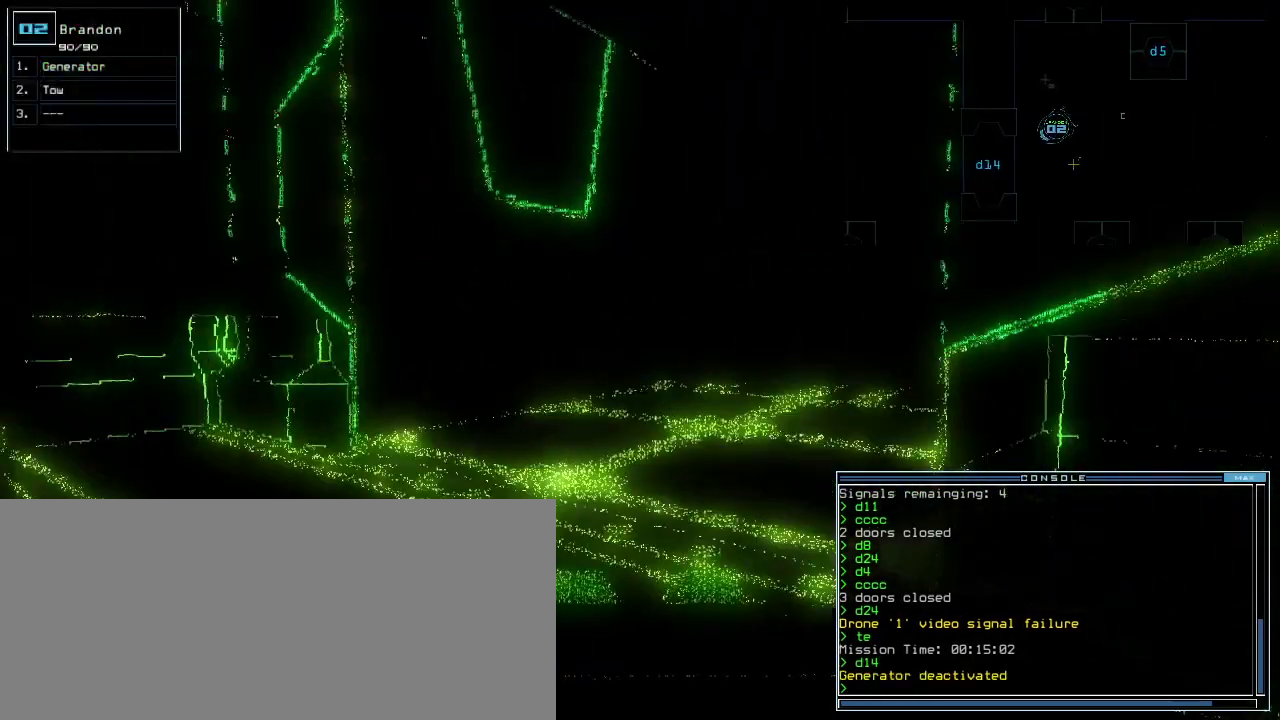
{"keys": ["up"], "events": [[80, "left", "up"], [320, "right", "down"], [420, "right", "up"]]}
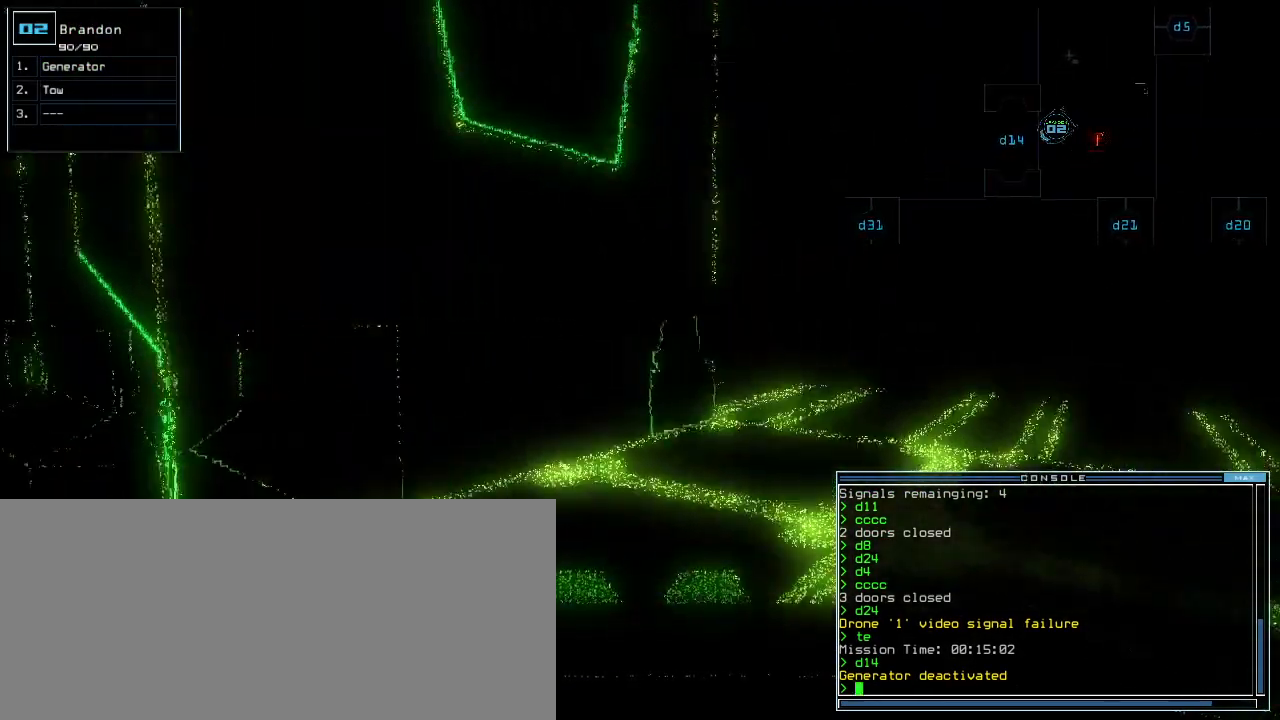
{"keys": ["up"], "events": [[20, "right", "down"], [220, "right", "up"]]}
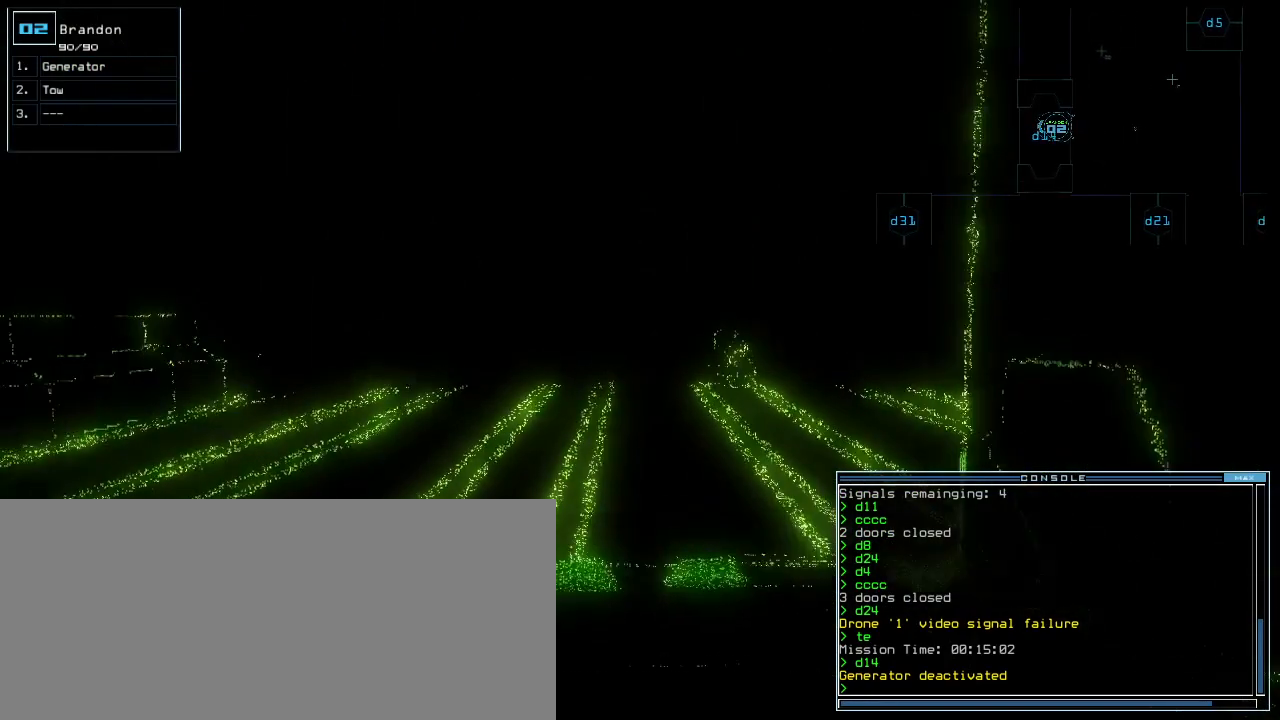
{"keys": [], "events": [[80, "up", "up"], [240, "space", "down"], [320, "space", "up"]]}
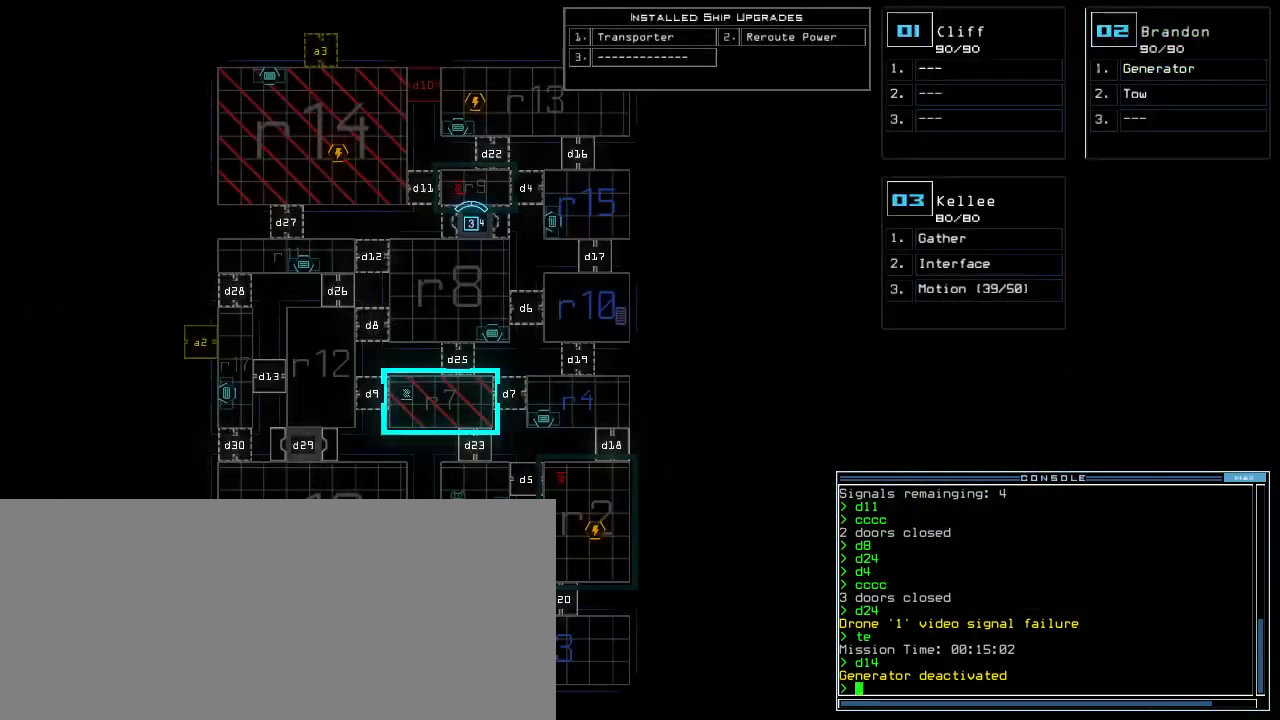
{"keys": [], "events": []}
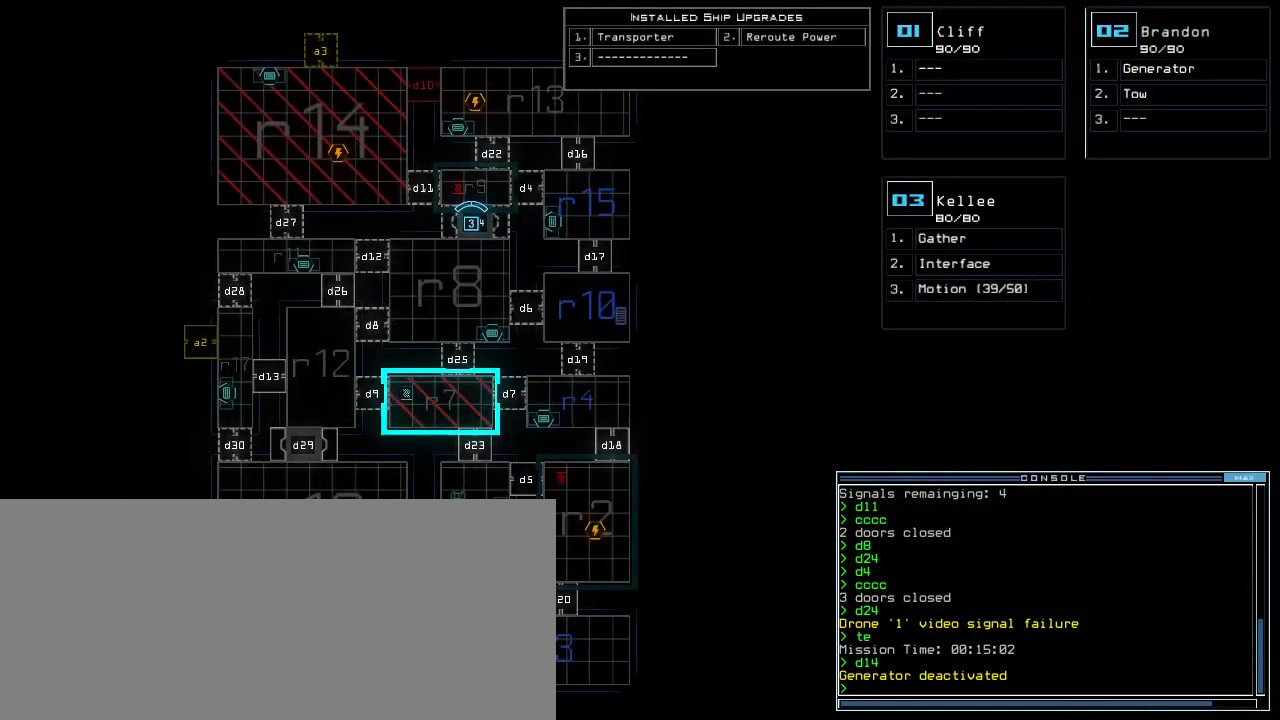
{"keys": [], "events": []}
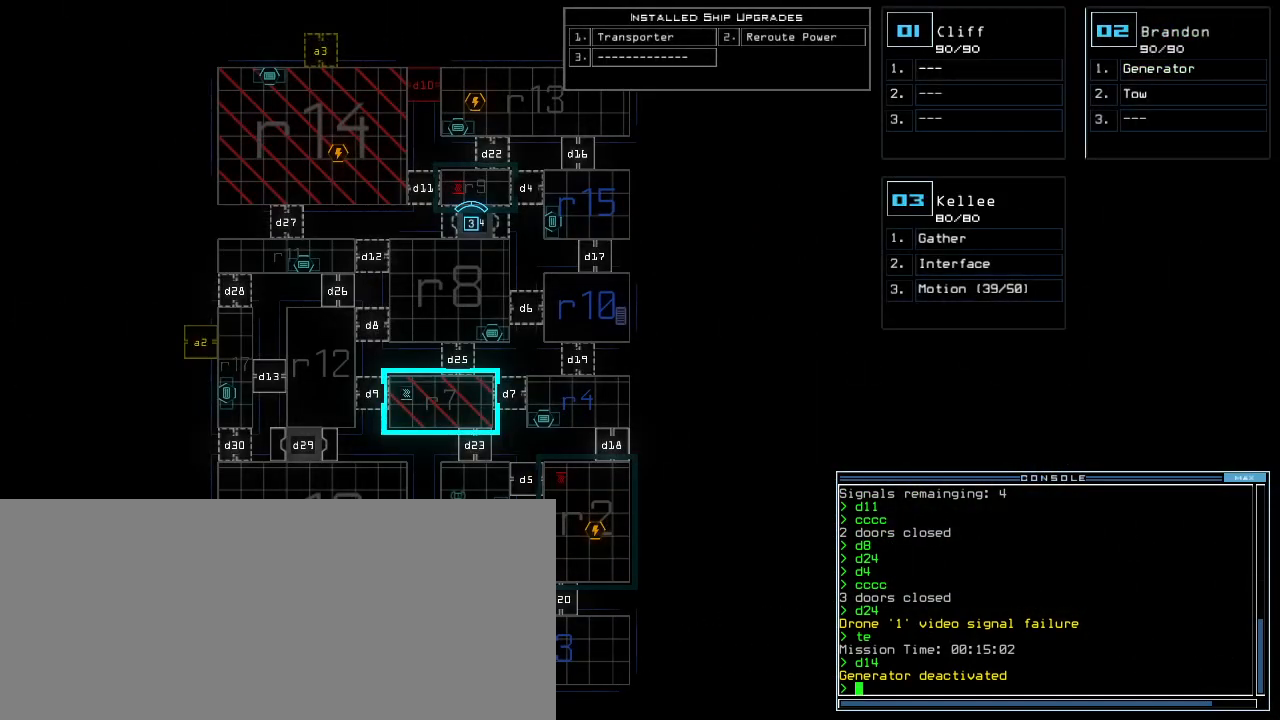
{"keys": [], "events": []}
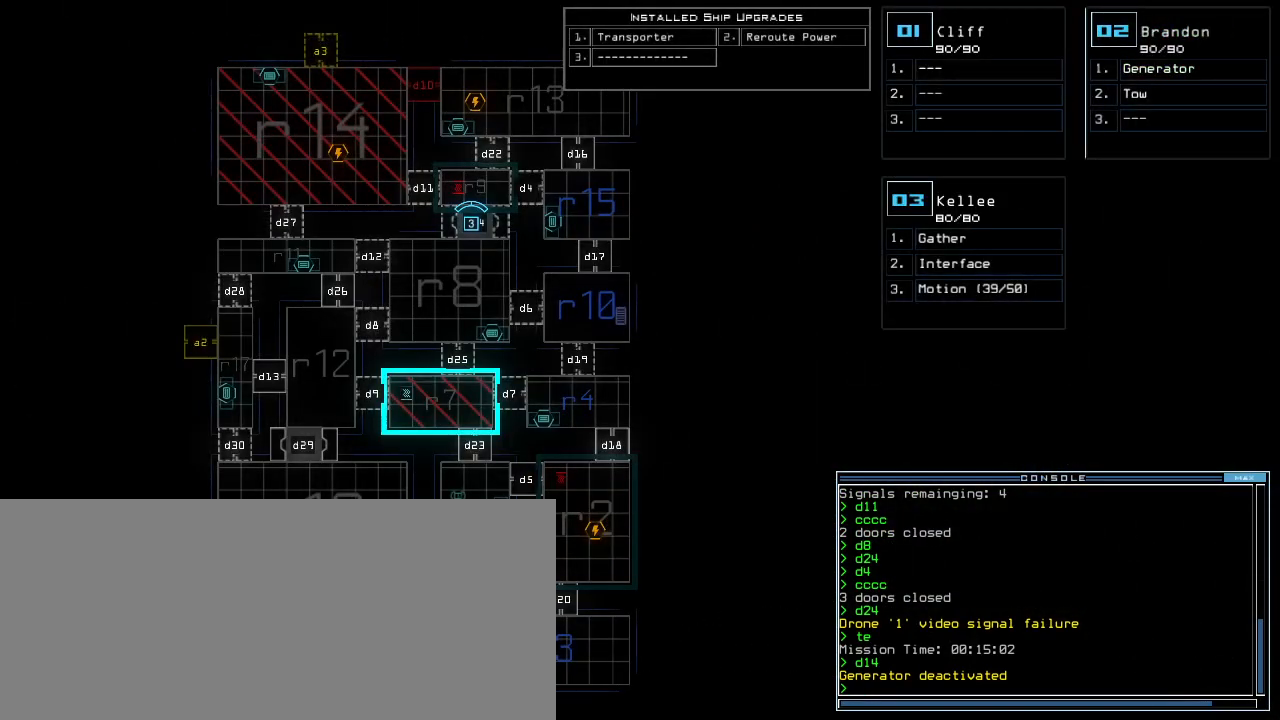
{"keys": [], "events": []}
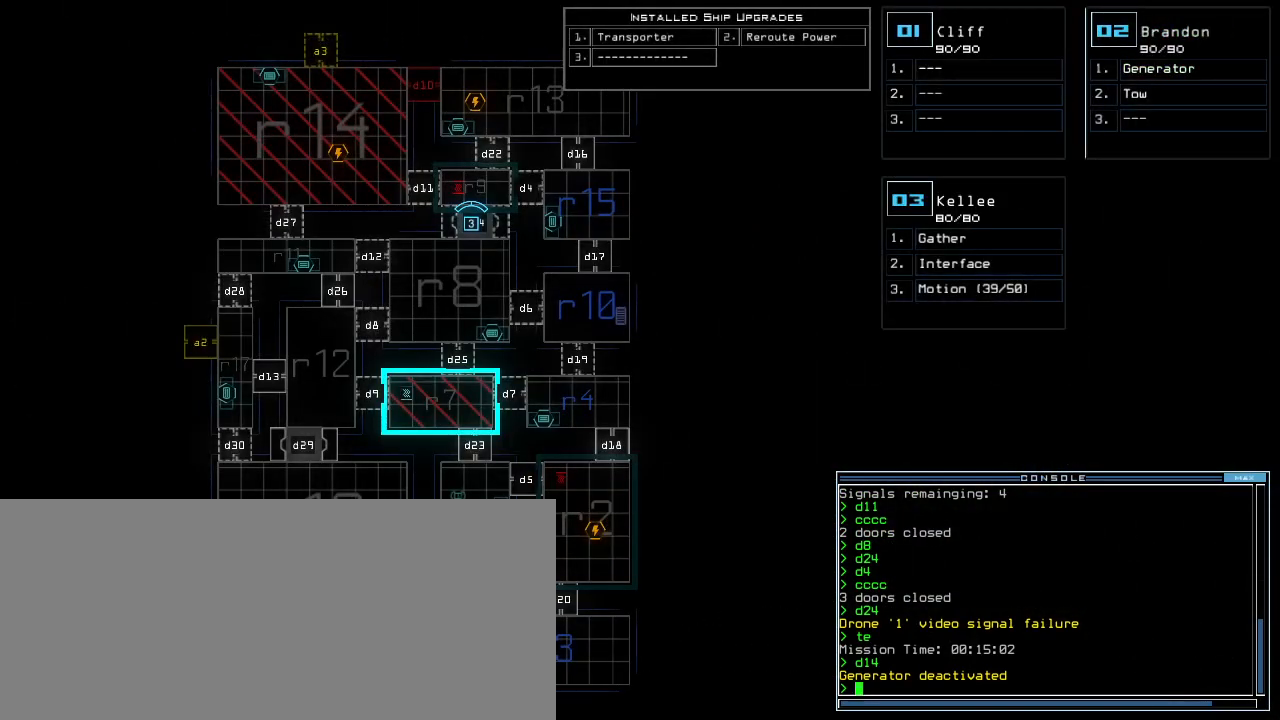
{"keys": [], "events": []}
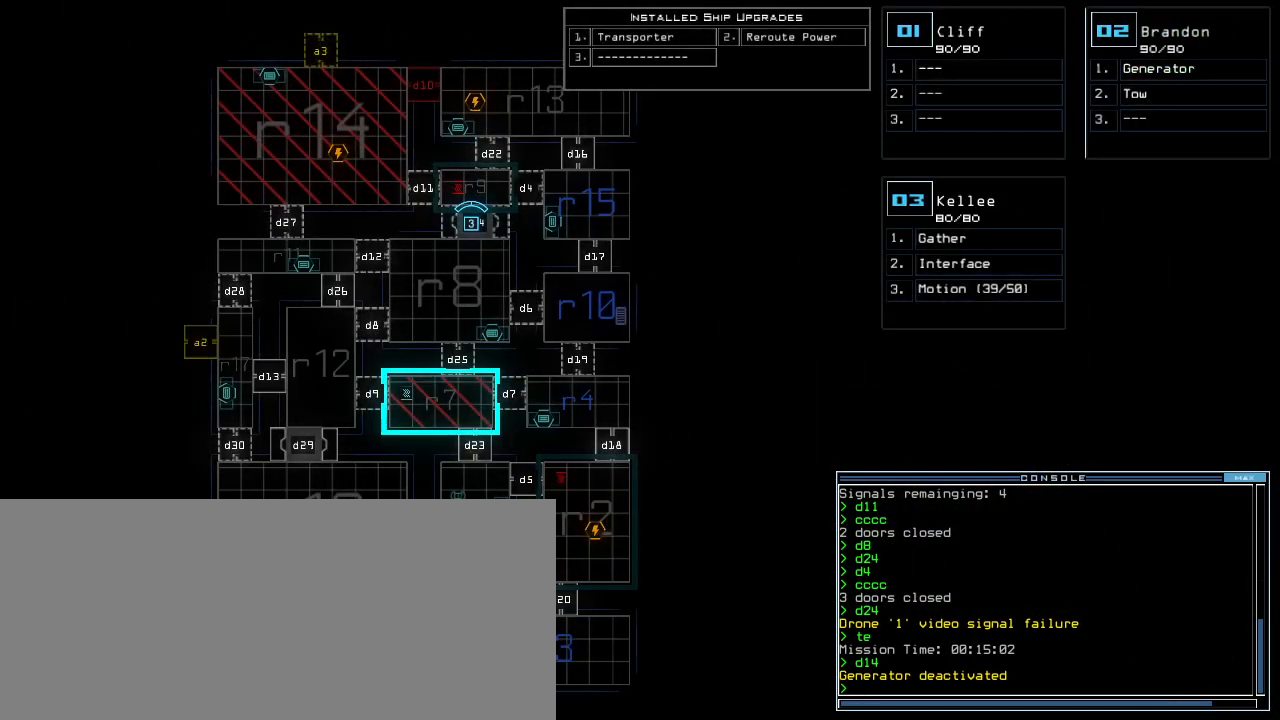
{"keys": [], "events": []}
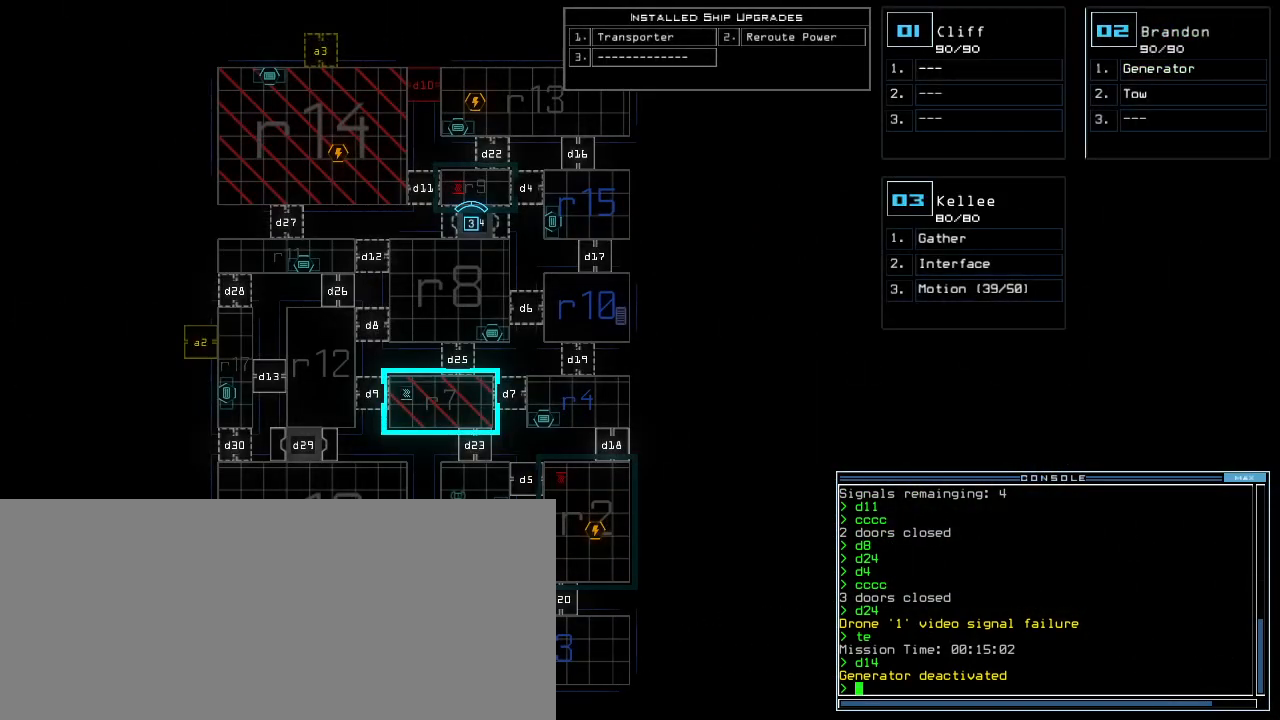
{"keys": ["down"], "events": [[260, "down", "down"]]}
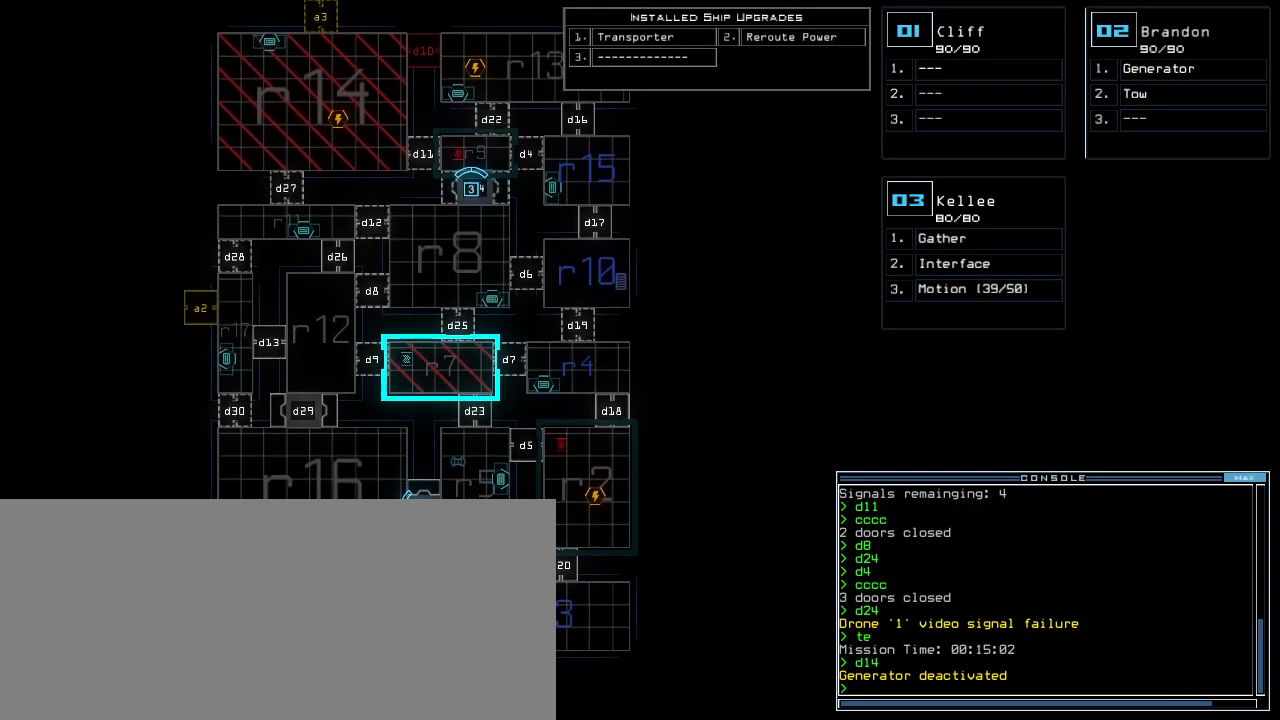
{"keys": [], "events": [[420, "down", "up"]]}
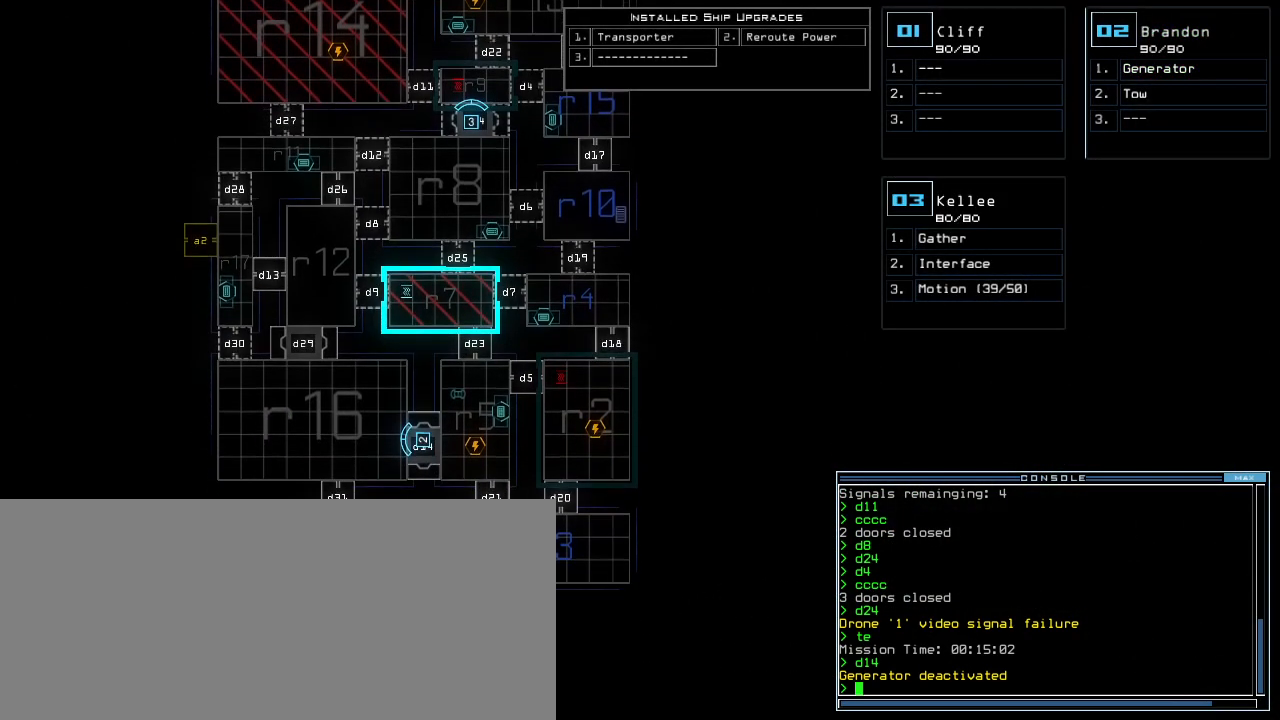
{"keys": [], "events": []}
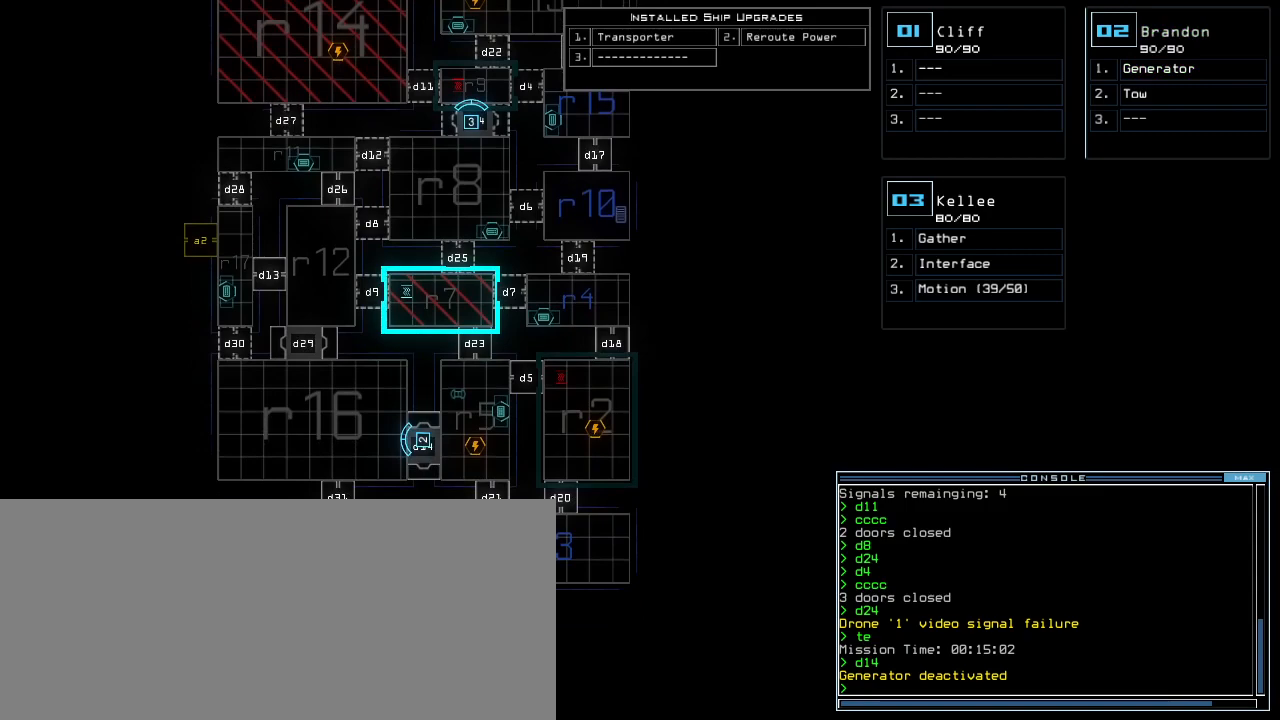
{"keys": [], "events": []}
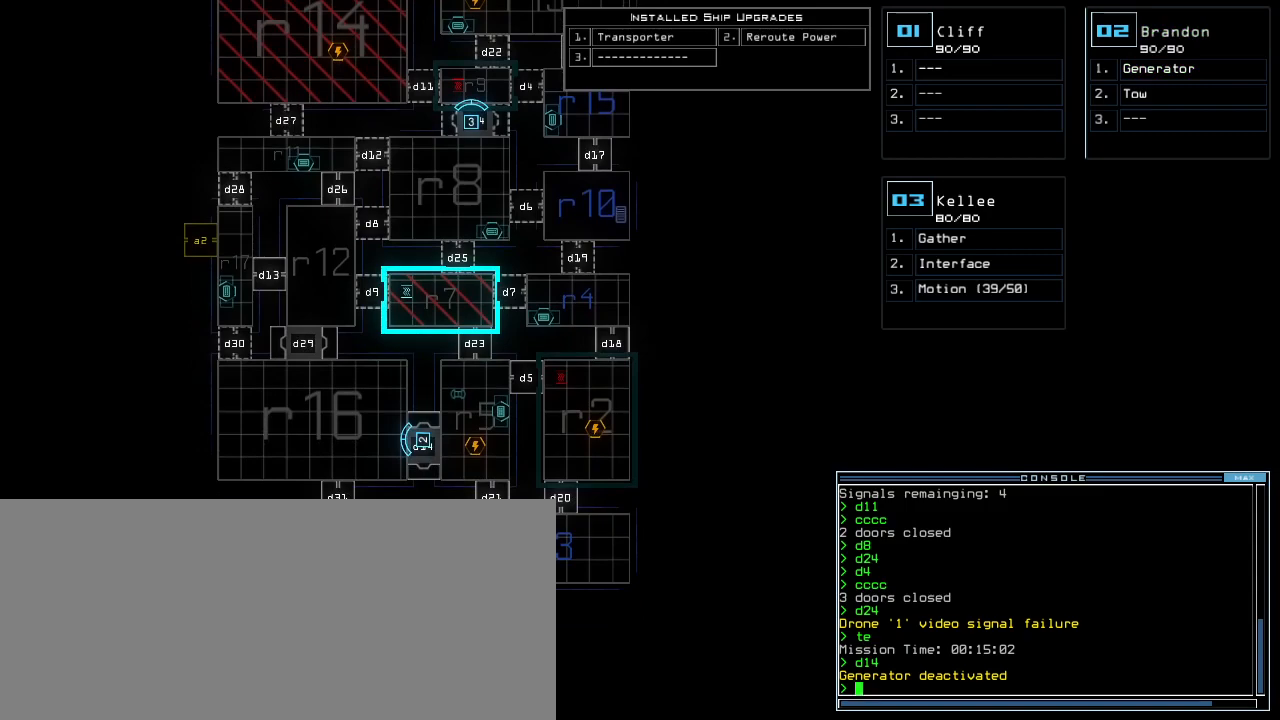
{"keys": [], "events": [[160, "down", "down"], [240, "down", "up"]]}